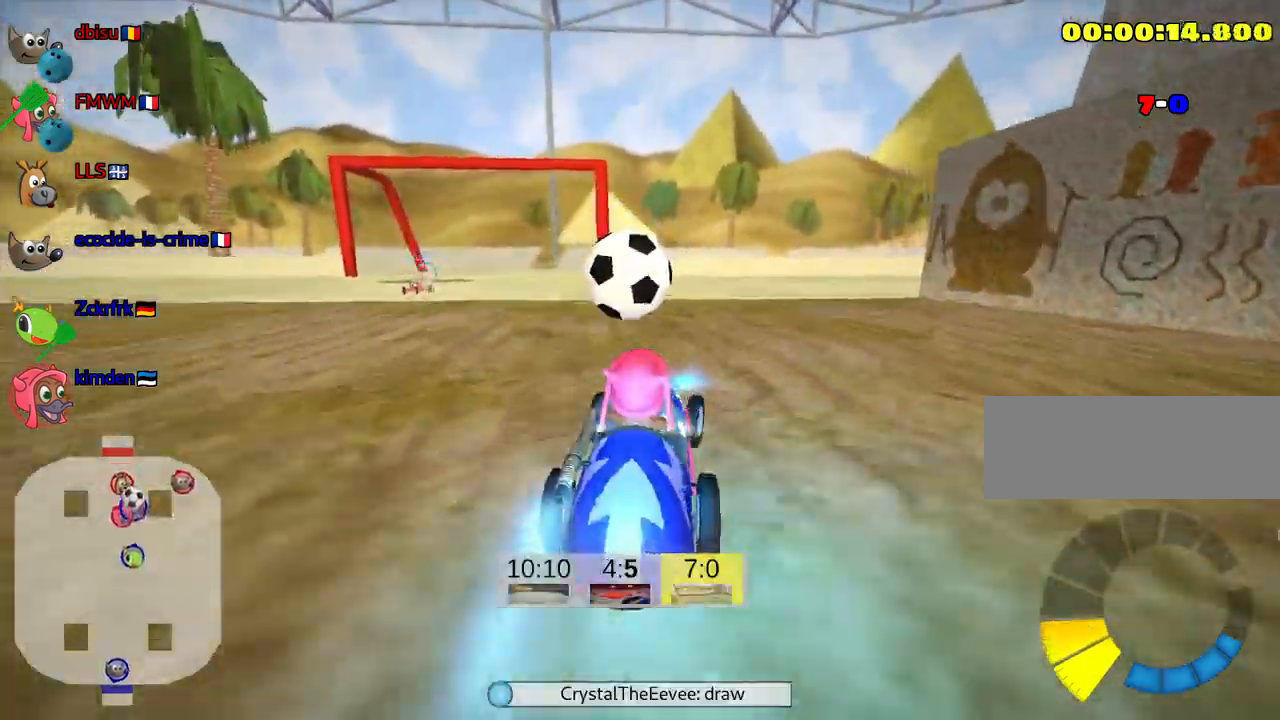
Gameplay with keyboard; each line is a JSON object with the keys held at the frame after it. "events" lists presses ("down") and releases ("up") of "down", "fire", "flag", "left", "look", "nitro", "right", "skid" and "up" between this image and that frame as [ms after this image, input, new state], when the widget could be followed in between. No other keys are recorded. Mouse input is not recorded. Key names are as the overlay labels them; some are game actions (e.g. jump) rather than physical keys.
{"keys": ["nitro", "up"], "events": []}
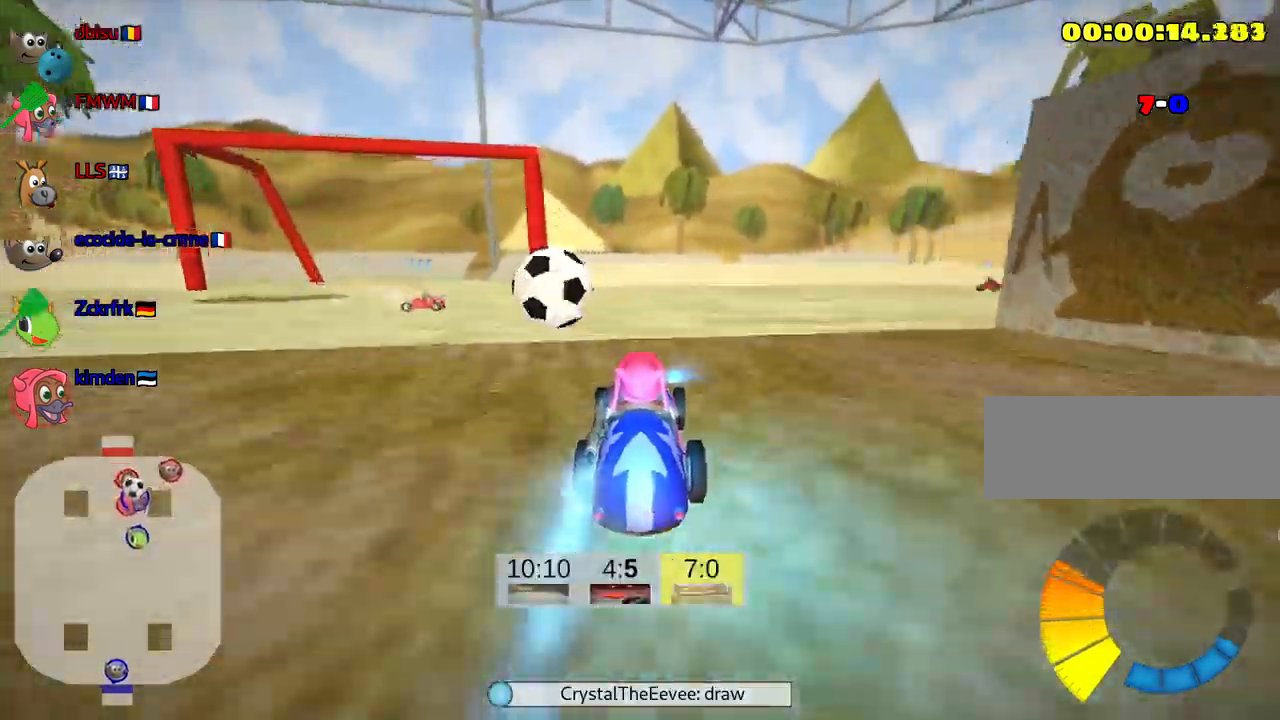
{"keys": ["left", "skid", "up"], "events": [[250, "nitro", "up"], [483, "skid", "down"], [500, "left", "down"]]}
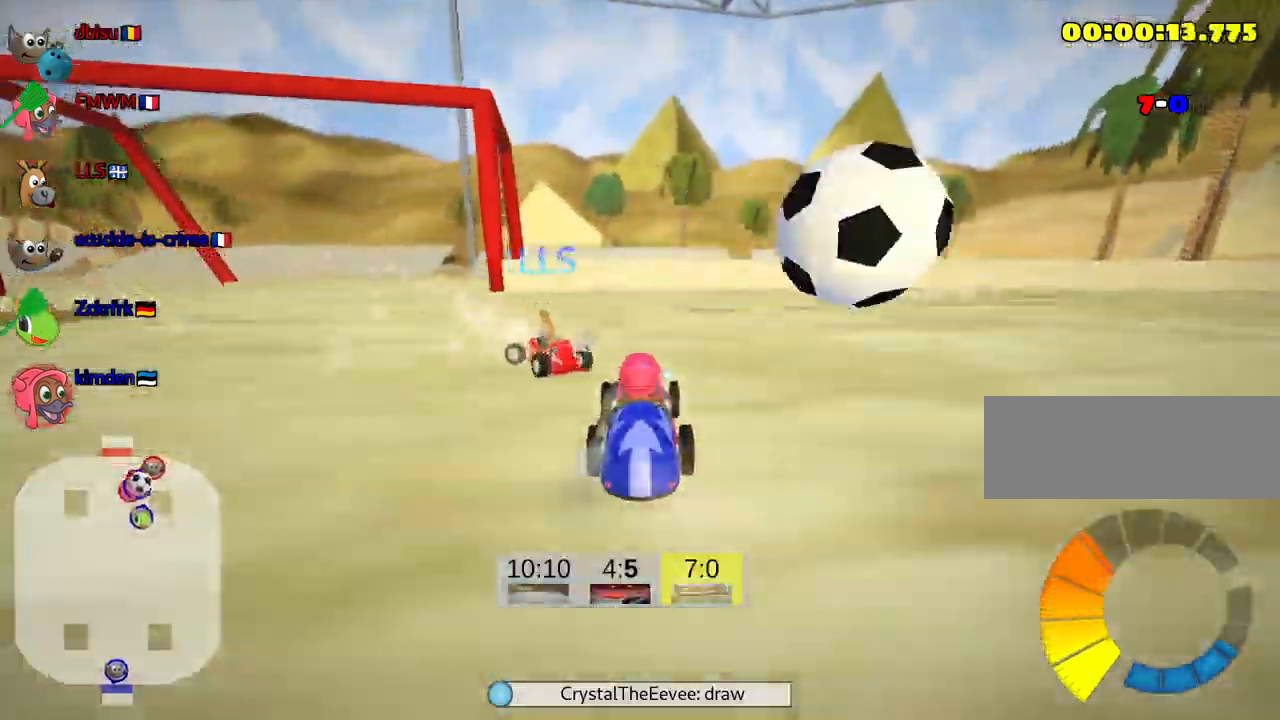
{"keys": ["left", "up"], "events": [[433, "skid", "up"]]}
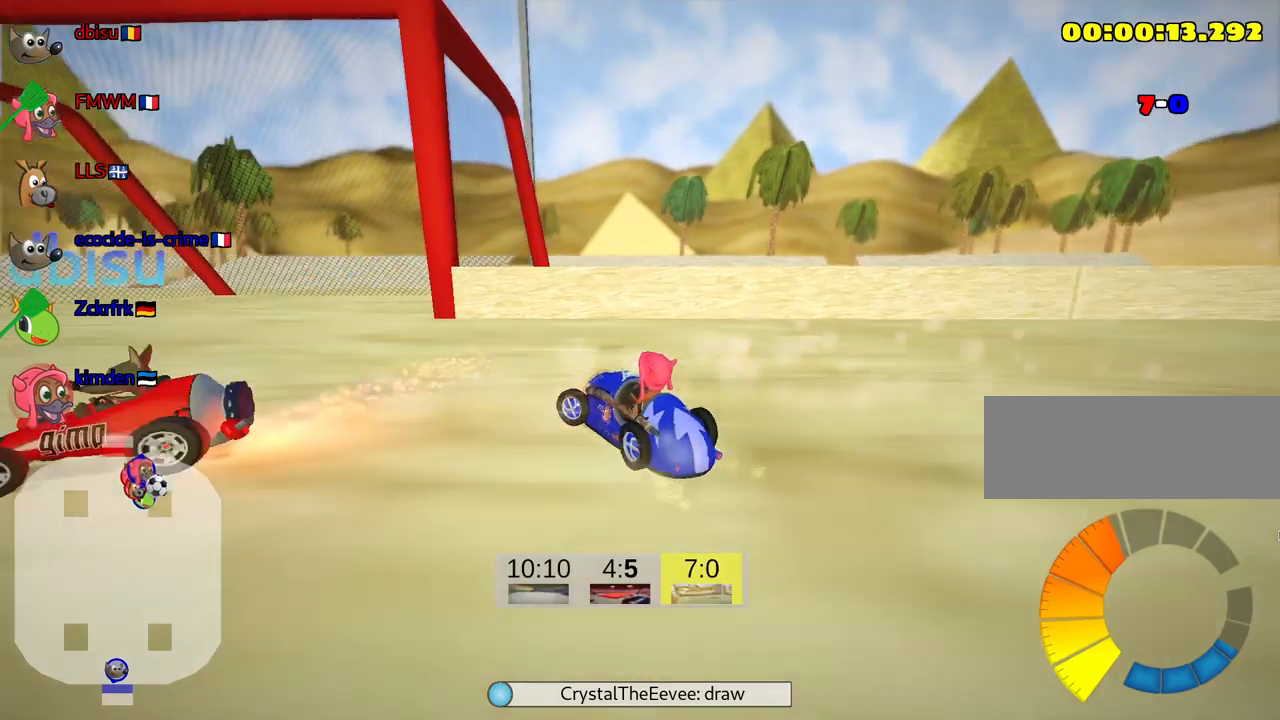
{"keys": ["left", "skid", "up"], "events": [[200, "skid", "down"]]}
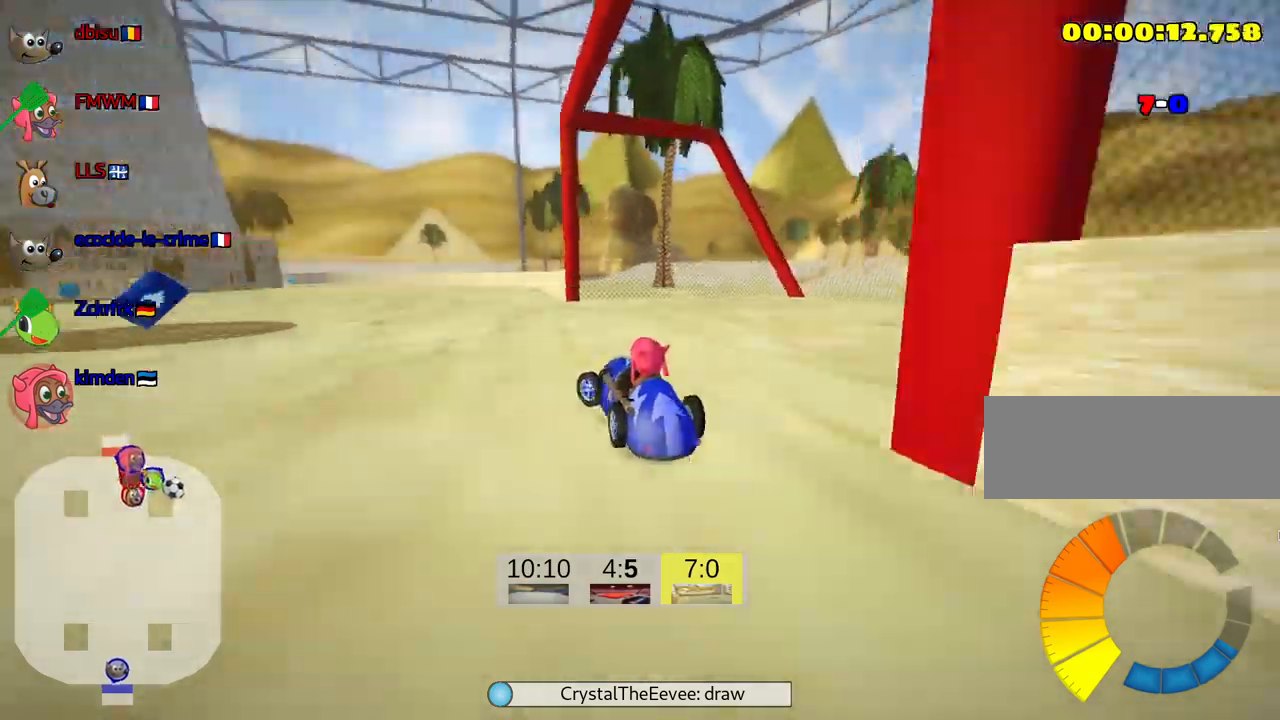
{"keys": ["left", "skid", "up"], "events": [[100, "skid", "up"], [317, "skid", "down"]]}
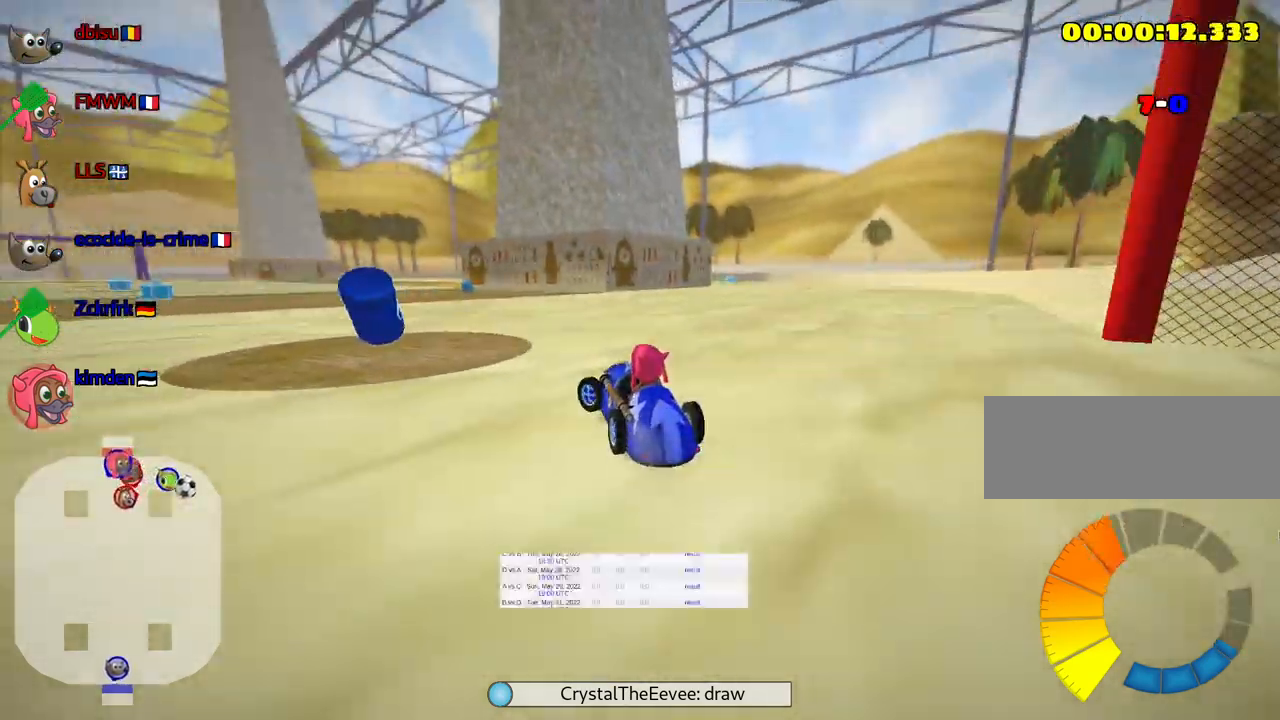
{"keys": ["skid", "up"], "events": [[167, "left", "up"]]}
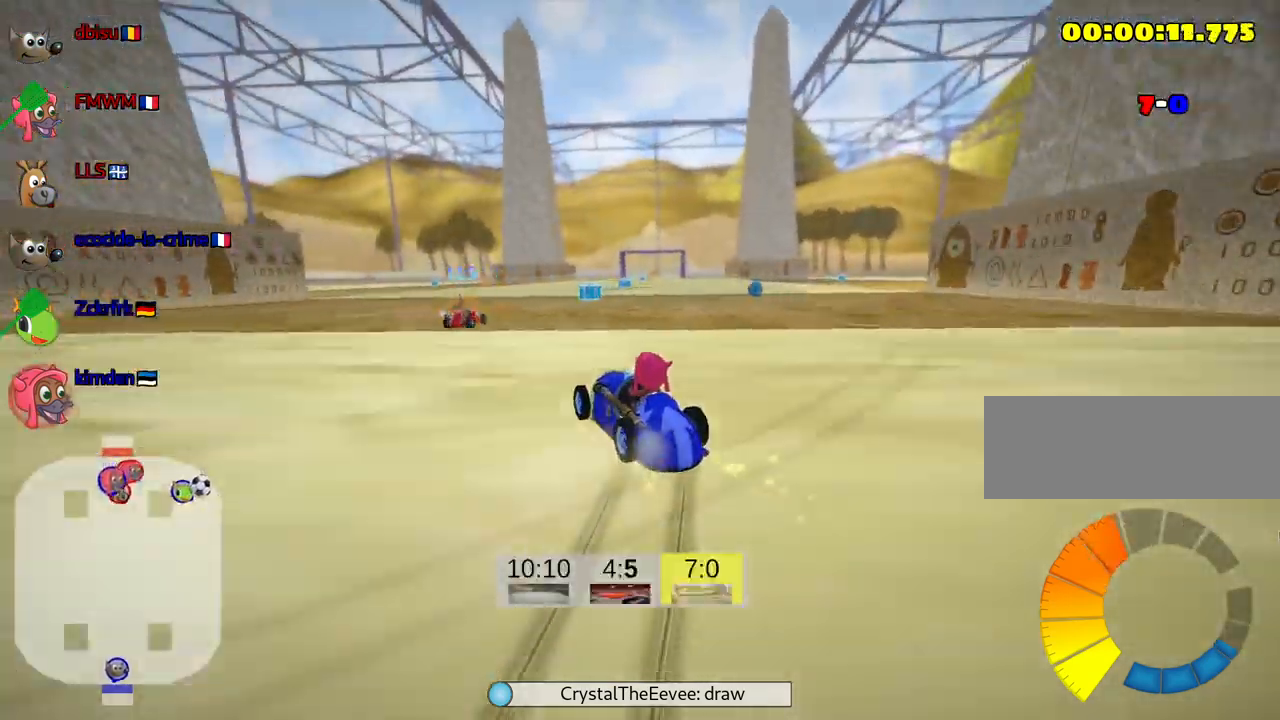
{"keys": ["right", "skid", "up"], "events": [[250, "right", "down"]]}
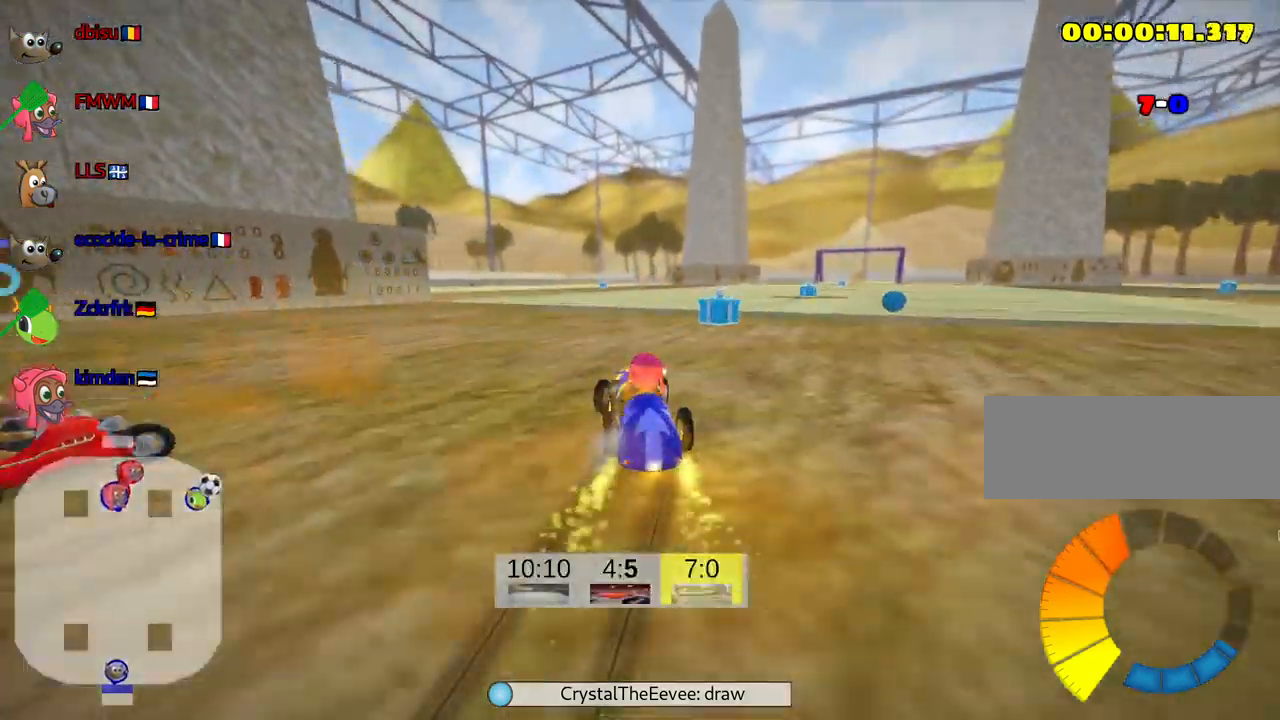
{"keys": ["up"], "events": [[67, "skid", "up"], [350, "nitro", "down"], [467, "right", "up"], [500, "nitro", "up"]]}
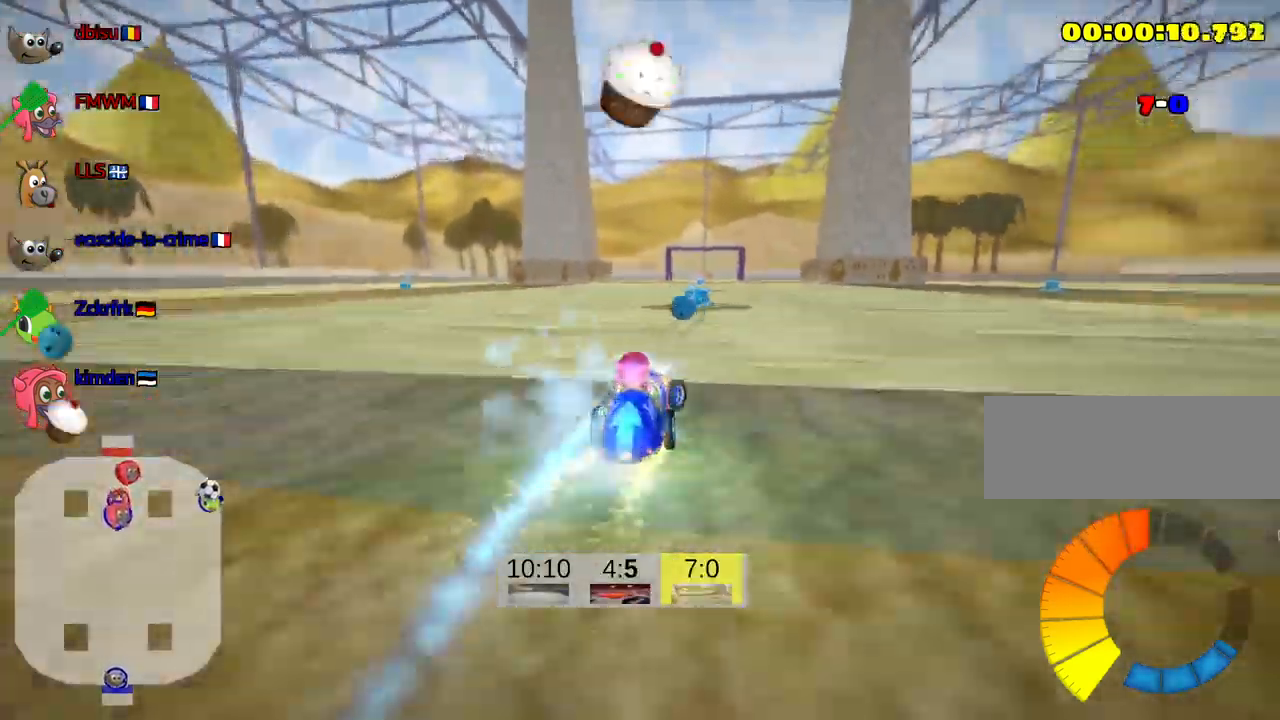
{"keys": ["left", "up"], "events": [[417, "left", "down"]]}
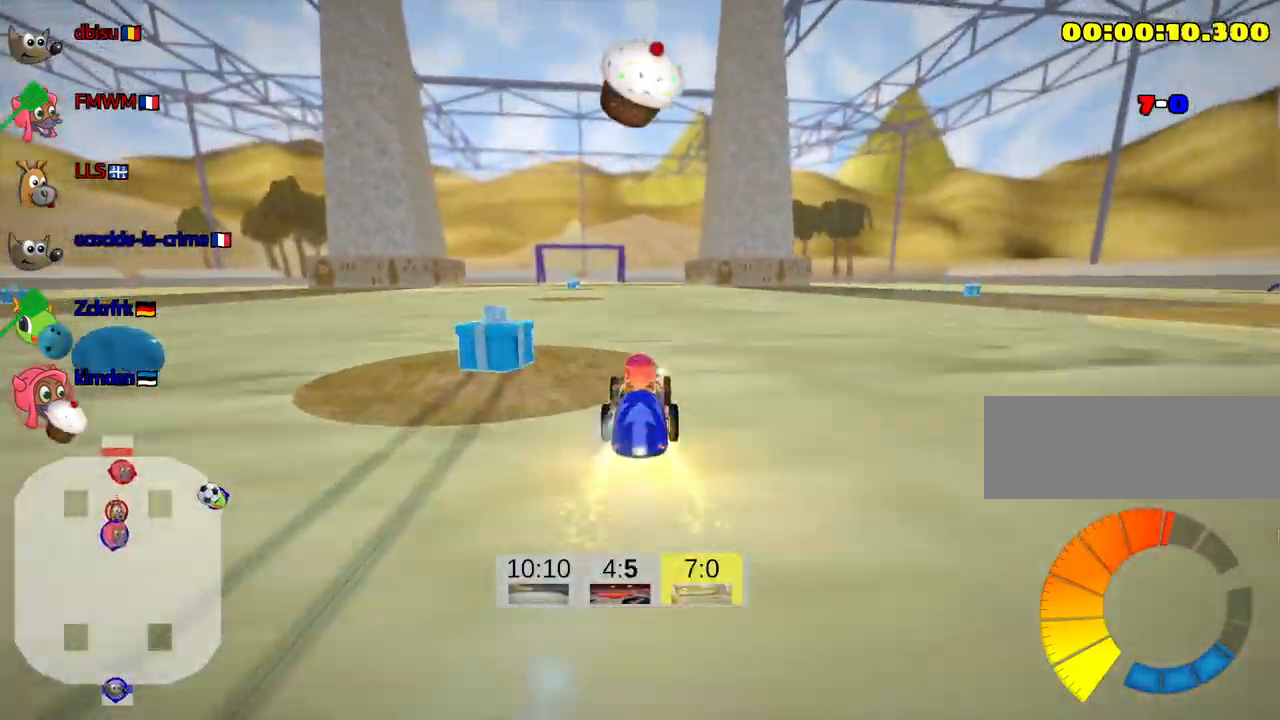
{"keys": ["fire", "look", "up"], "events": [[117, "left", "up"], [217, "look", "down"], [267, "fire", "down"]]}
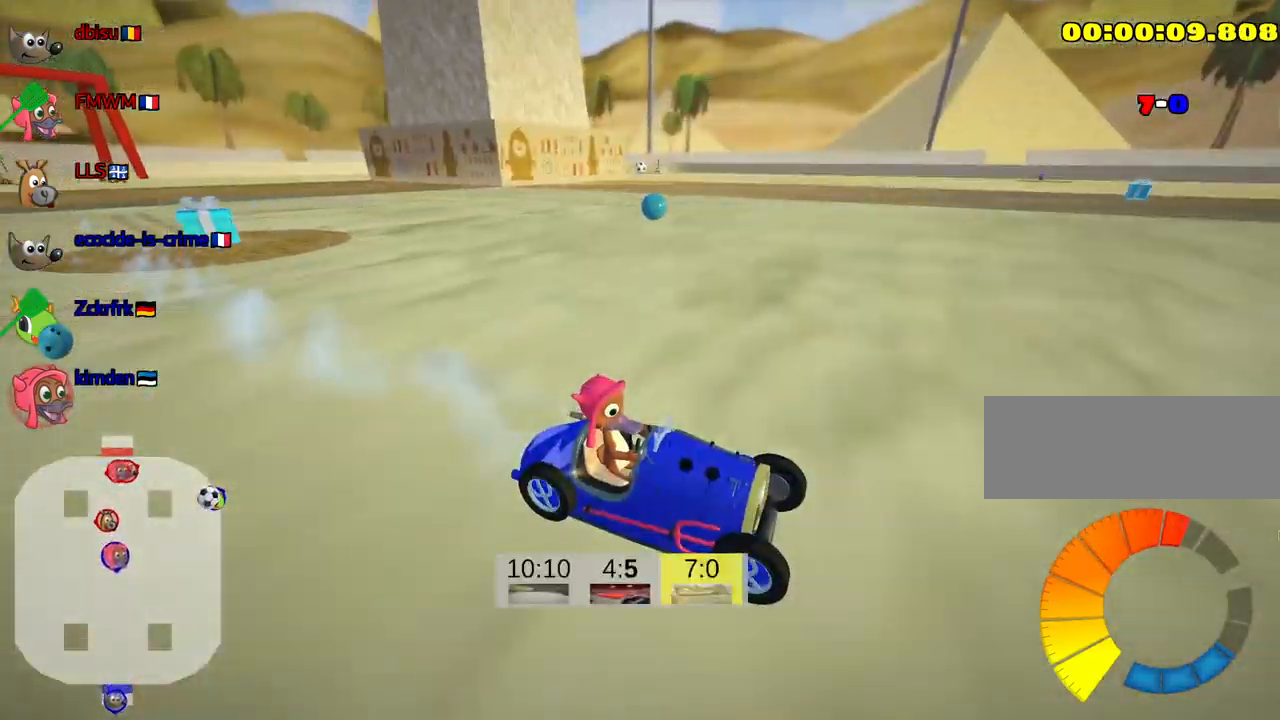
{"keys": ["up"], "events": [[200, "fire", "up"], [200, "look", "up"]]}
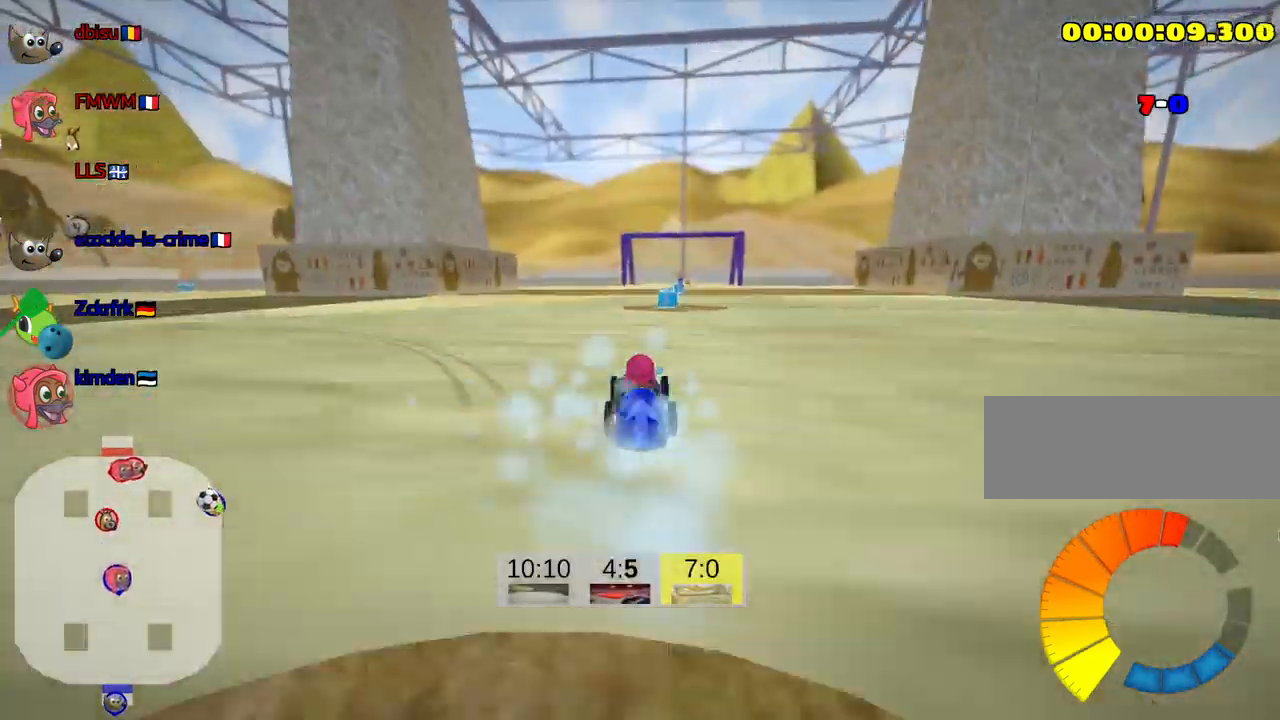
{"keys": ["up"], "events": [[133, "right", "down"], [450, "right", "up"]]}
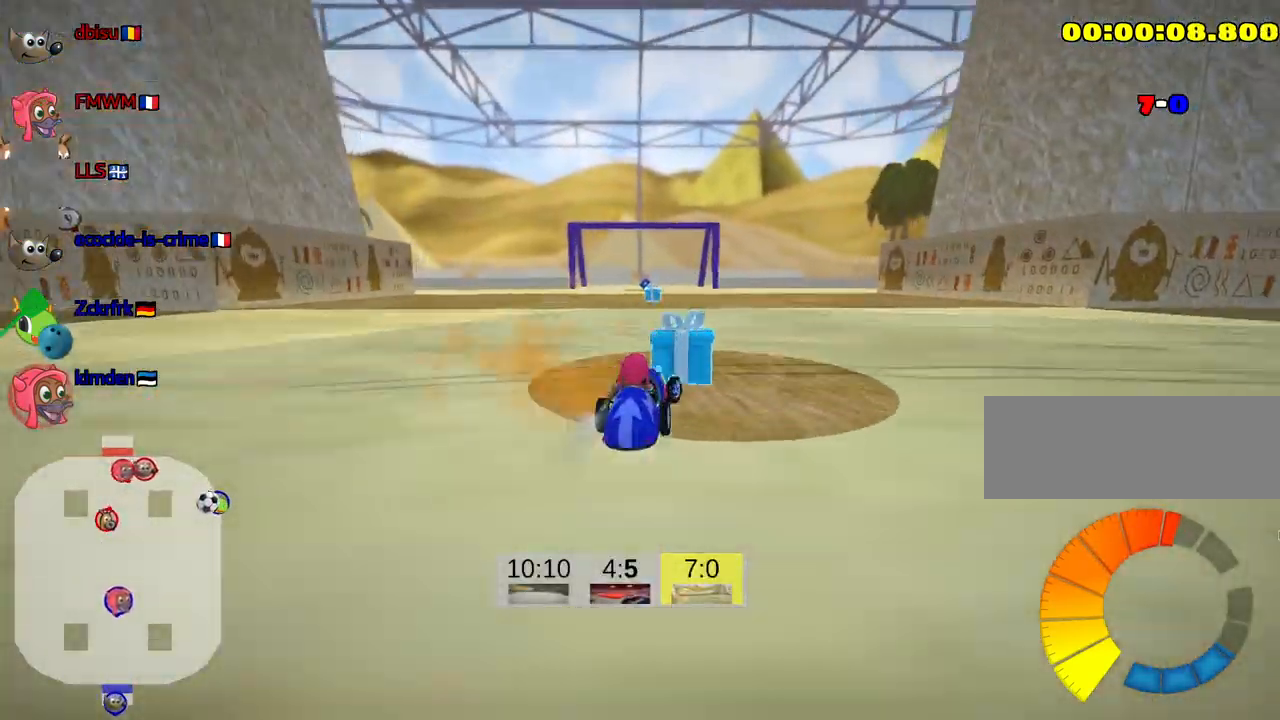
{"keys": ["left", "skid", "up"], "events": [[416, "skid", "down"], [449, "left", "down"]]}
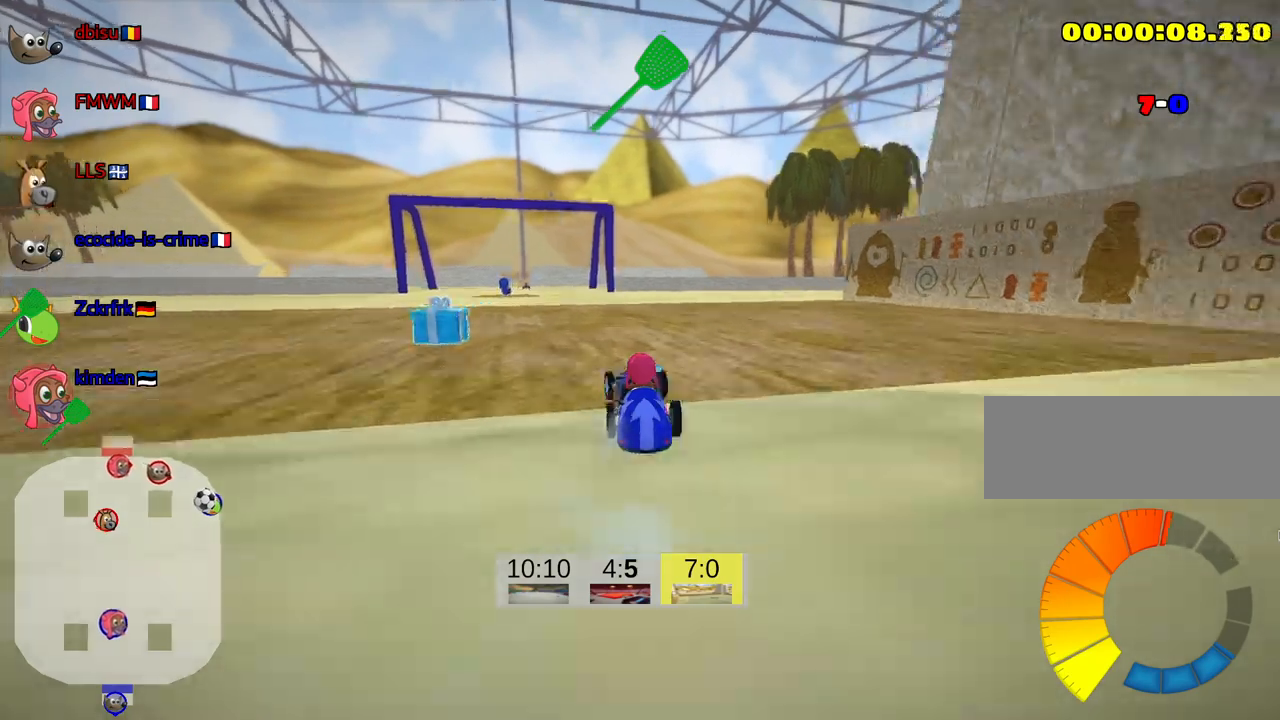
{"keys": ["right", "skid"], "events": [[50, "left", "up"], [83, "right", "down"], [200, "up", "up"]]}
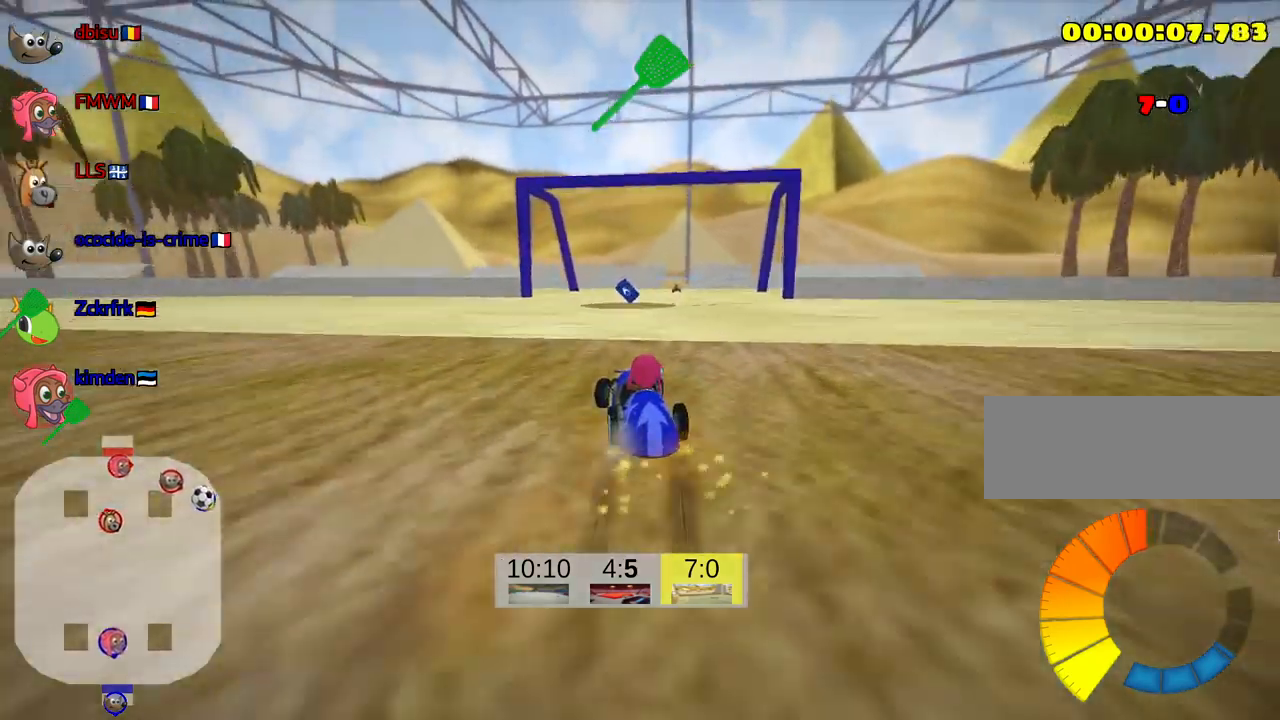
{"keys": ["left"], "events": [[333, "skid", "up"], [417, "right", "up"], [450, "left", "down"]]}
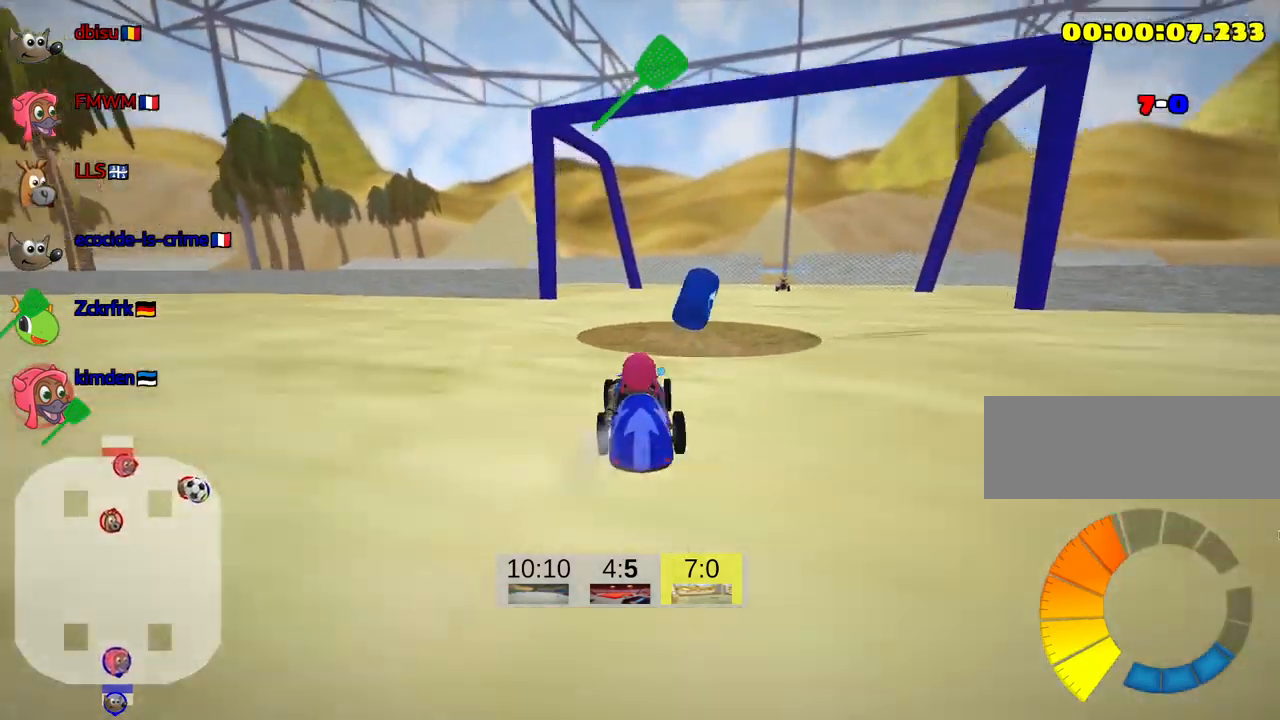
{"keys": ["left", "skid"], "events": [[250, "skid", "down"]]}
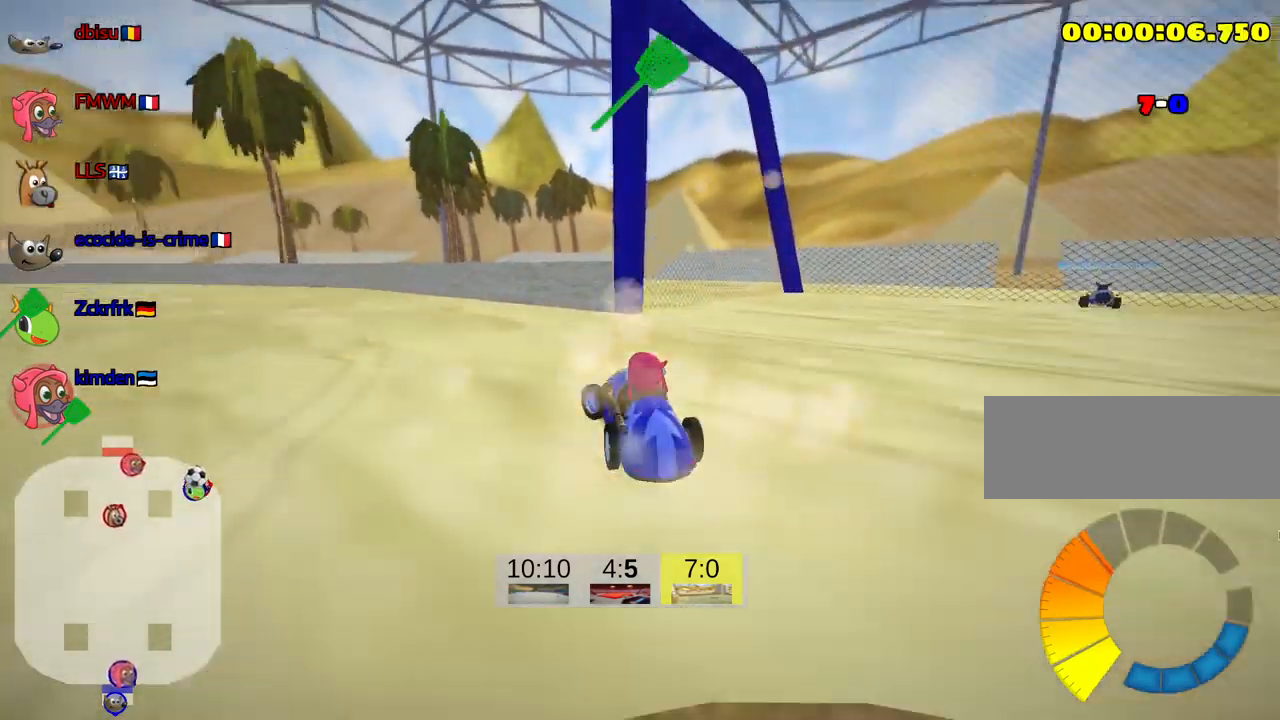
{"keys": ["left", "skid", "up"], "events": [[383, "up", "down"]]}
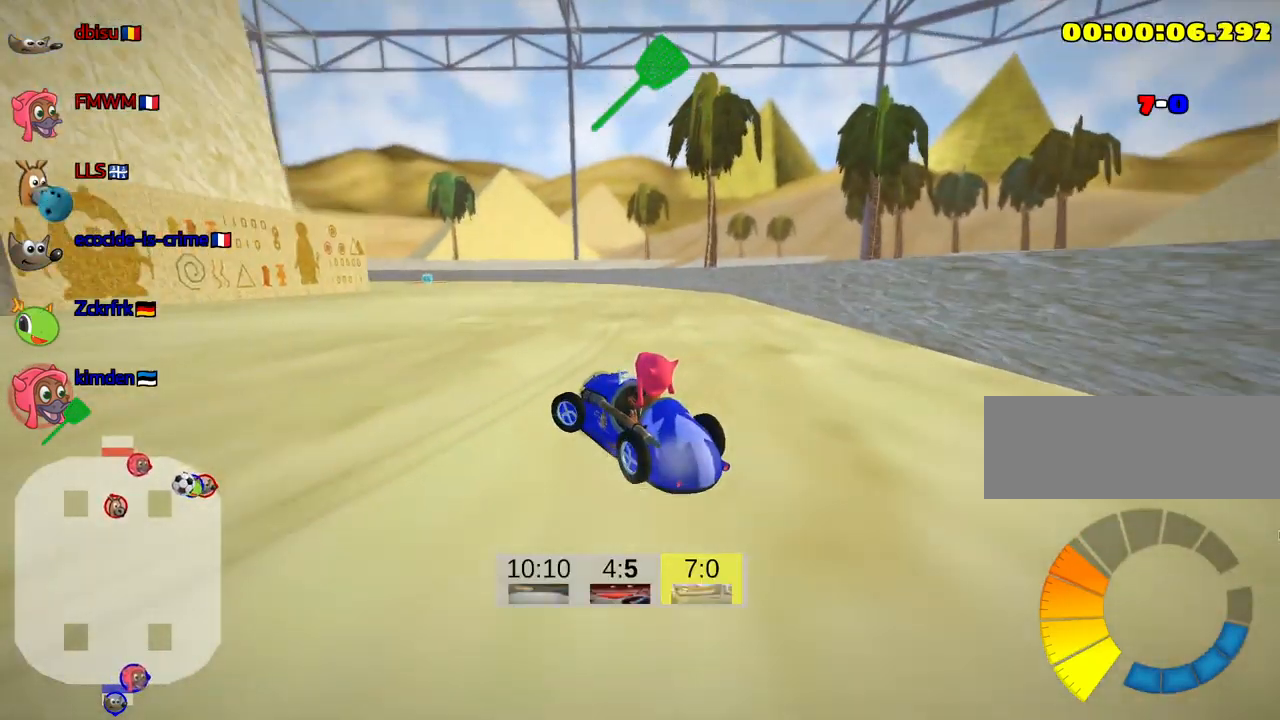
{"keys": ["left", "up"], "events": [[150, "skid", "up"]]}
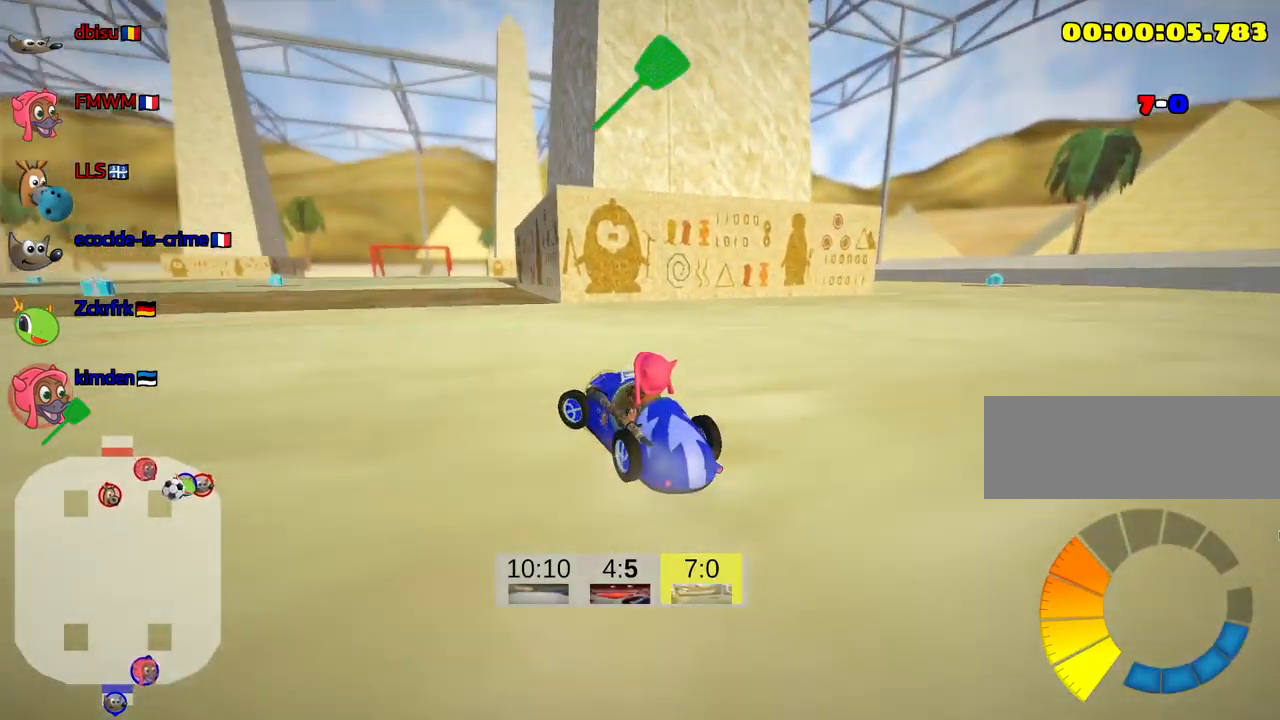
{"keys": ["nitro", "up"], "events": [[17, "nitro", "down"], [333, "left", "up"]]}
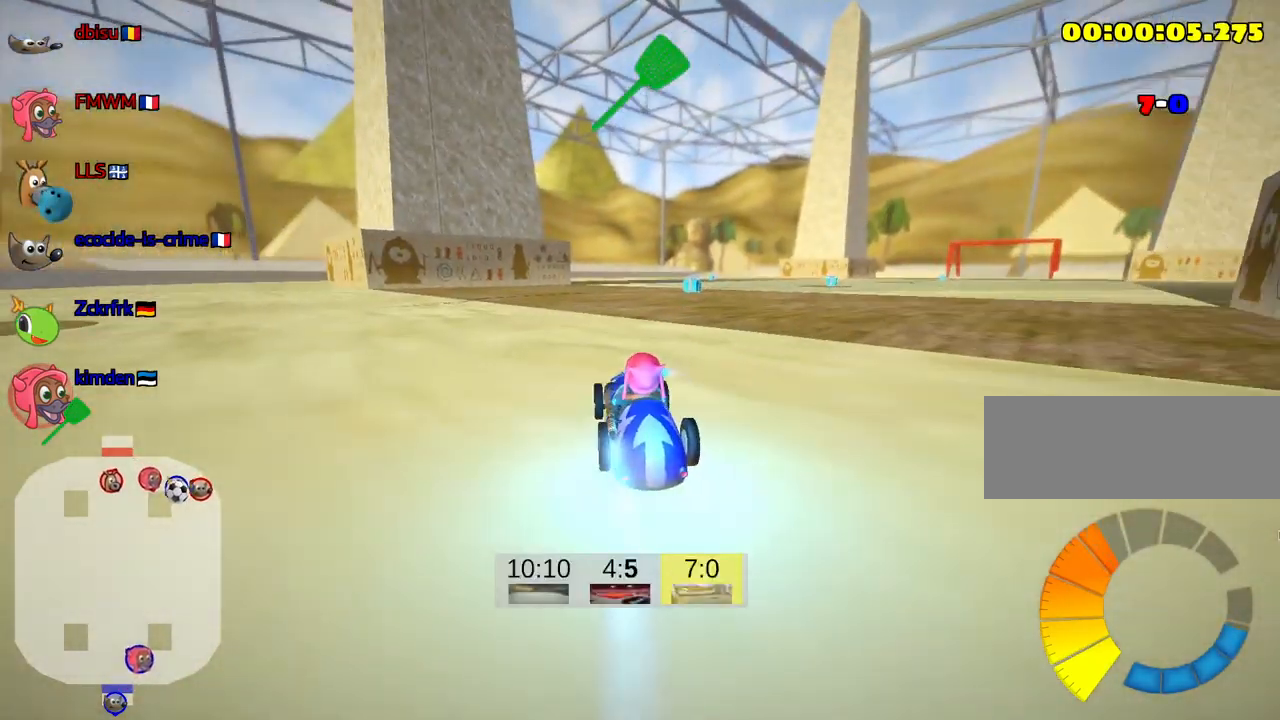
{"keys": ["right", "skid", "up"], "events": [[250, "right", "down"], [283, "skid", "down"], [317, "nitro", "up"]]}
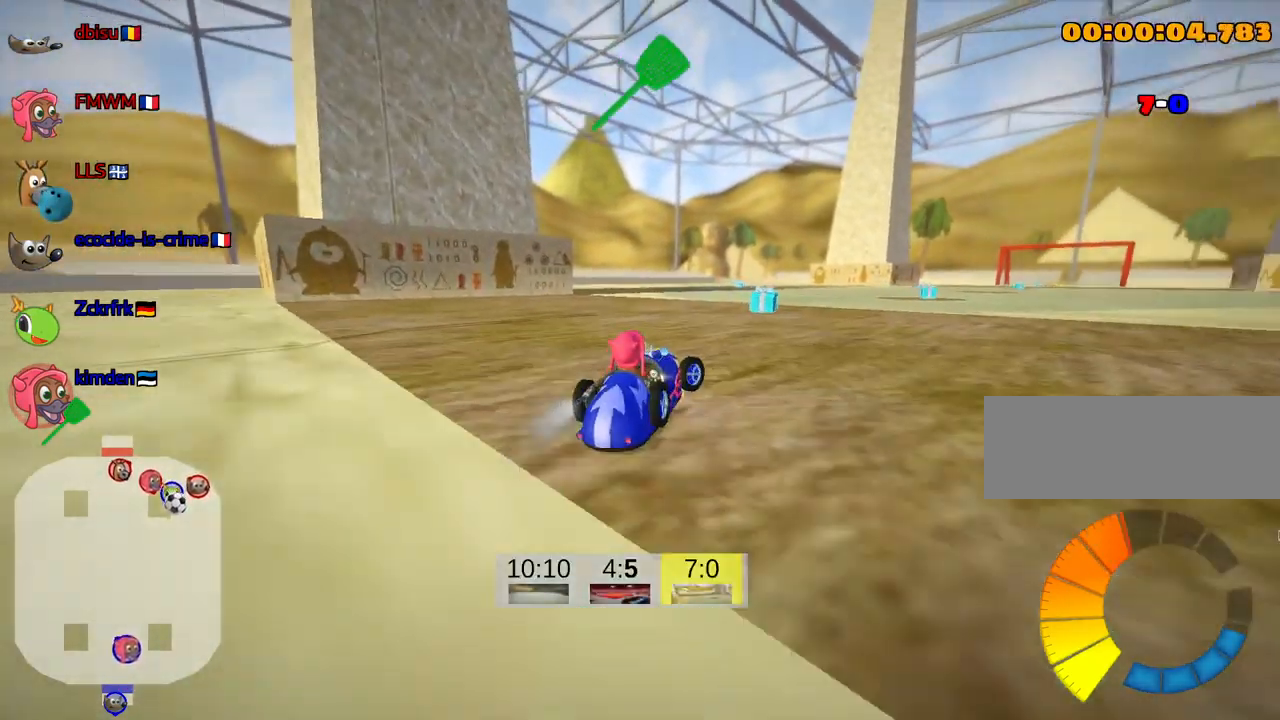
{"keys": ["left", "skid", "up"], "events": [[200, "left", "down"], [217, "right", "up"]]}
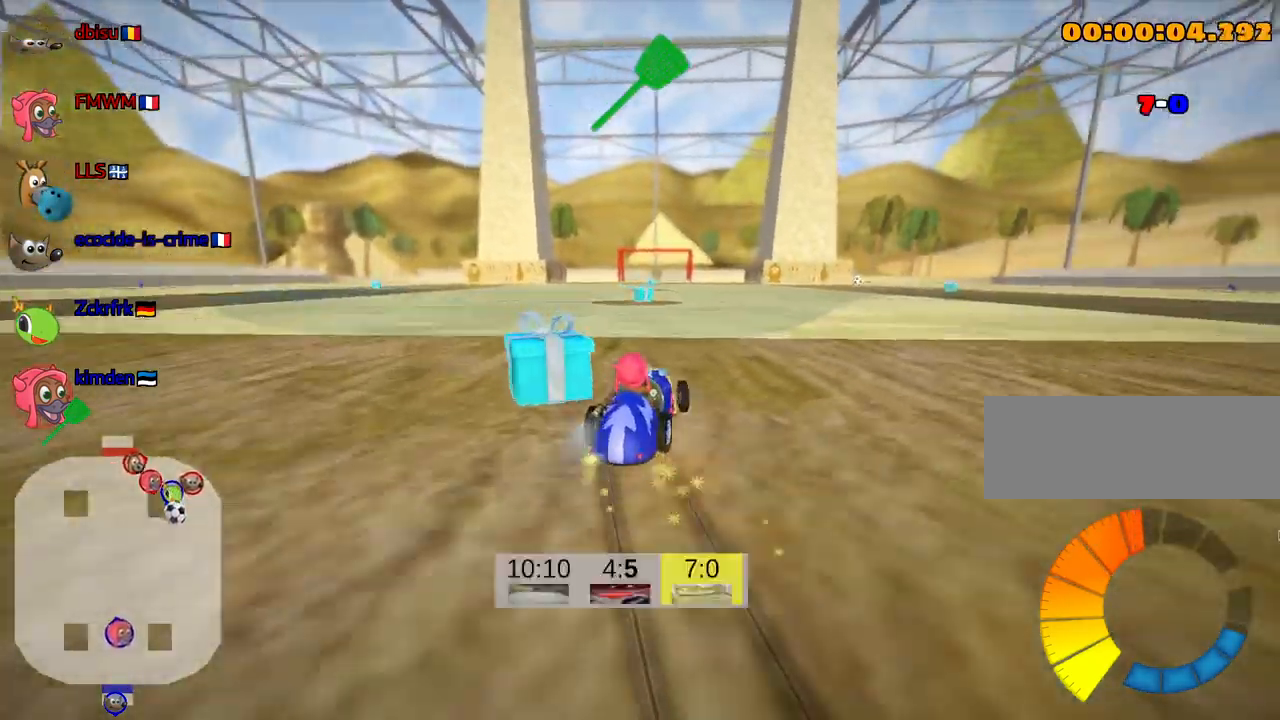
{"keys": ["left", "skid", "up"], "events": []}
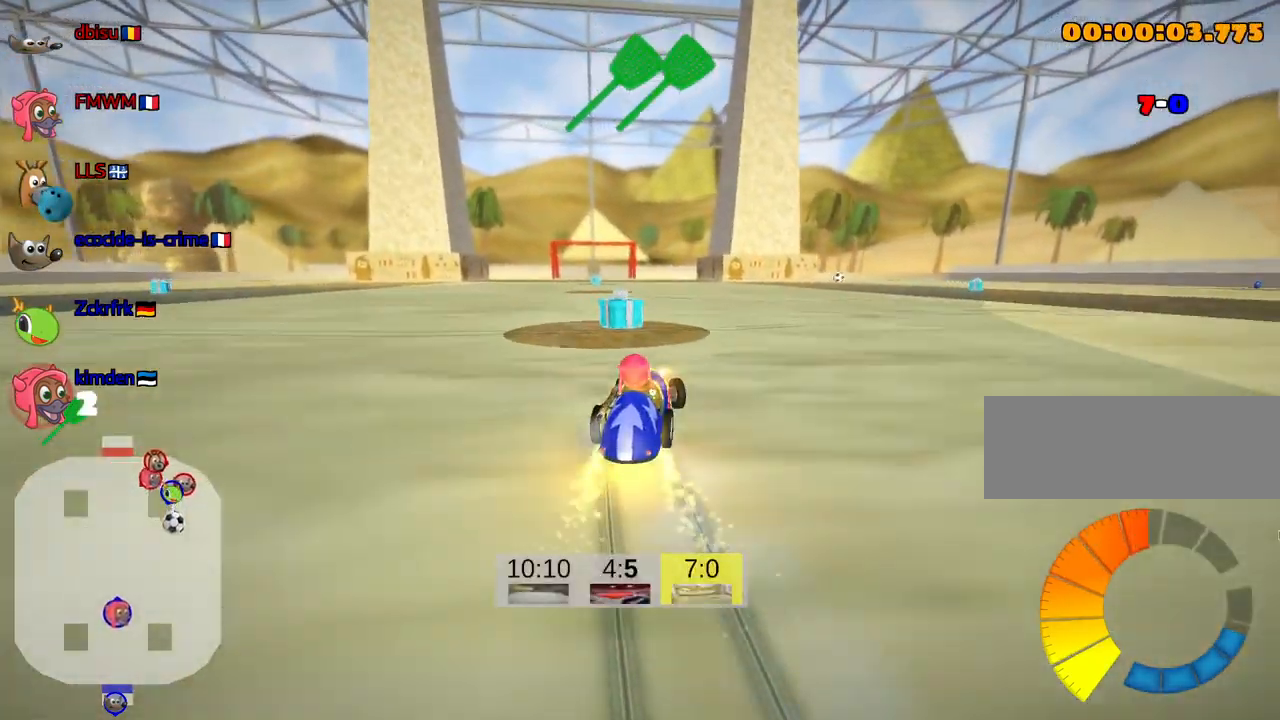
{"keys": [], "events": [[267, "left", "up"], [300, "skid", "up"], [300, "up", "up"]]}
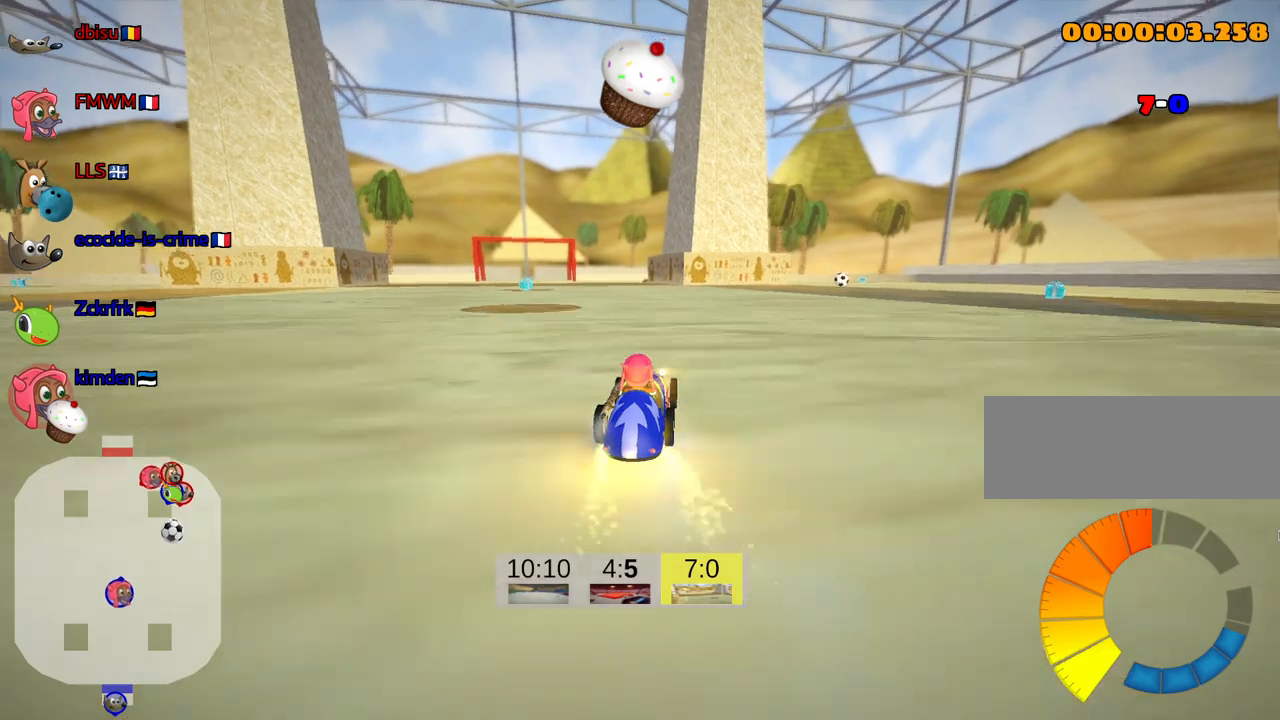
{"keys": [], "events": []}
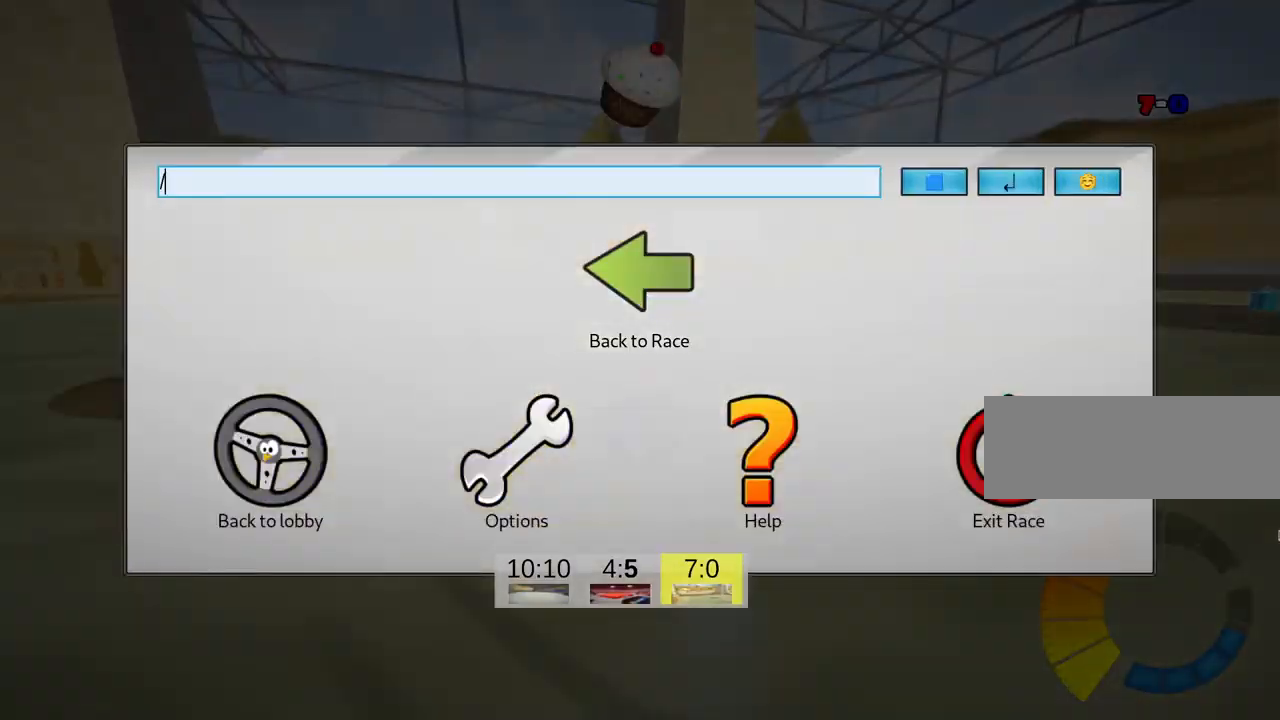
{"keys": [], "events": []}
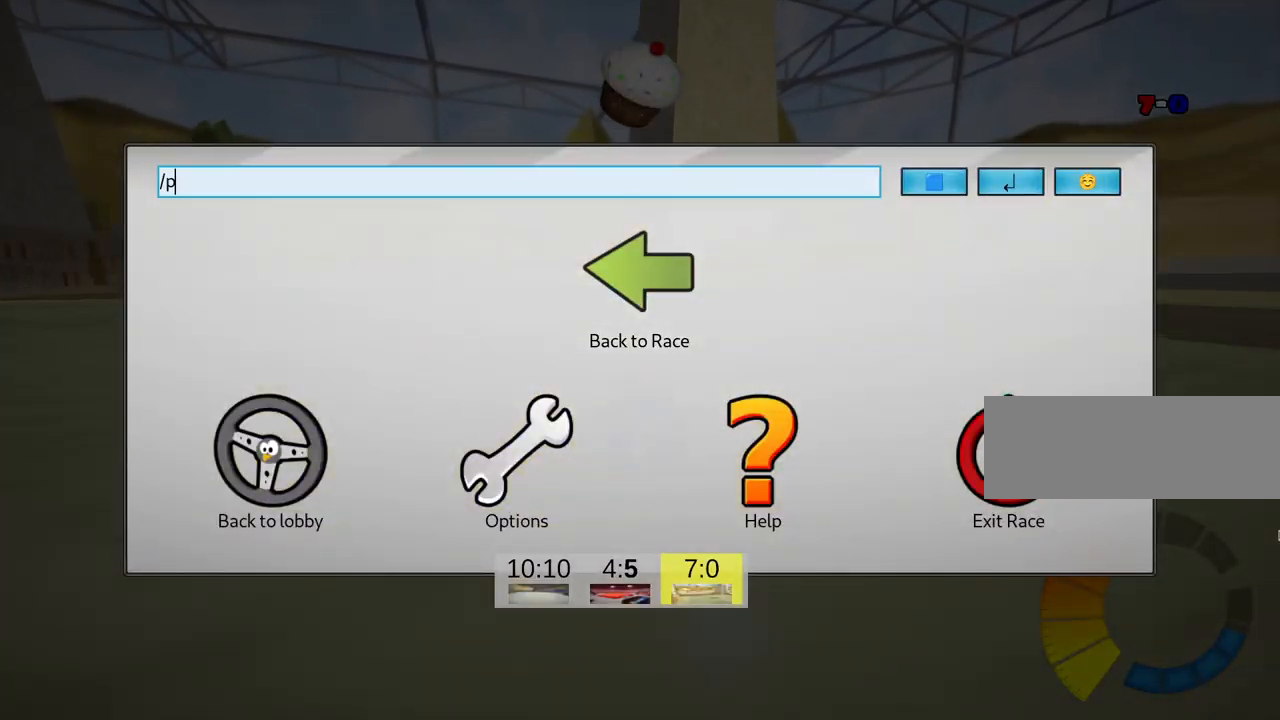
{"keys": [], "events": []}
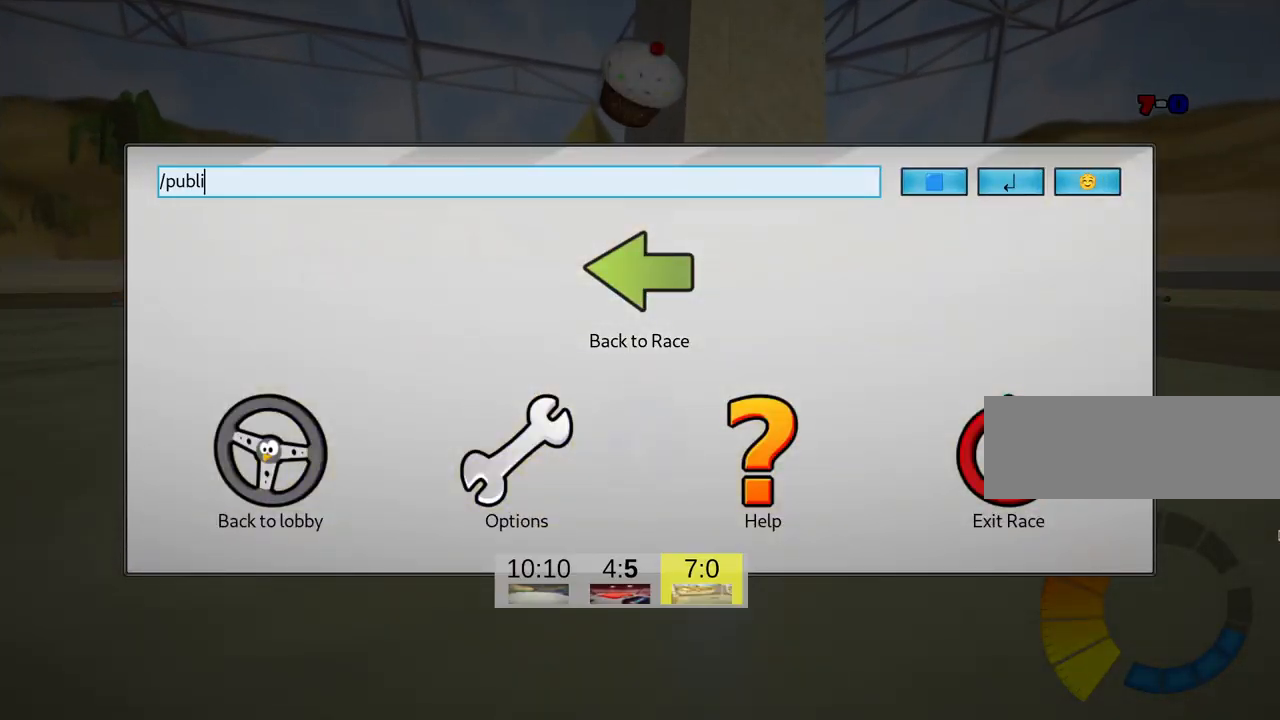
{"keys": [], "events": []}
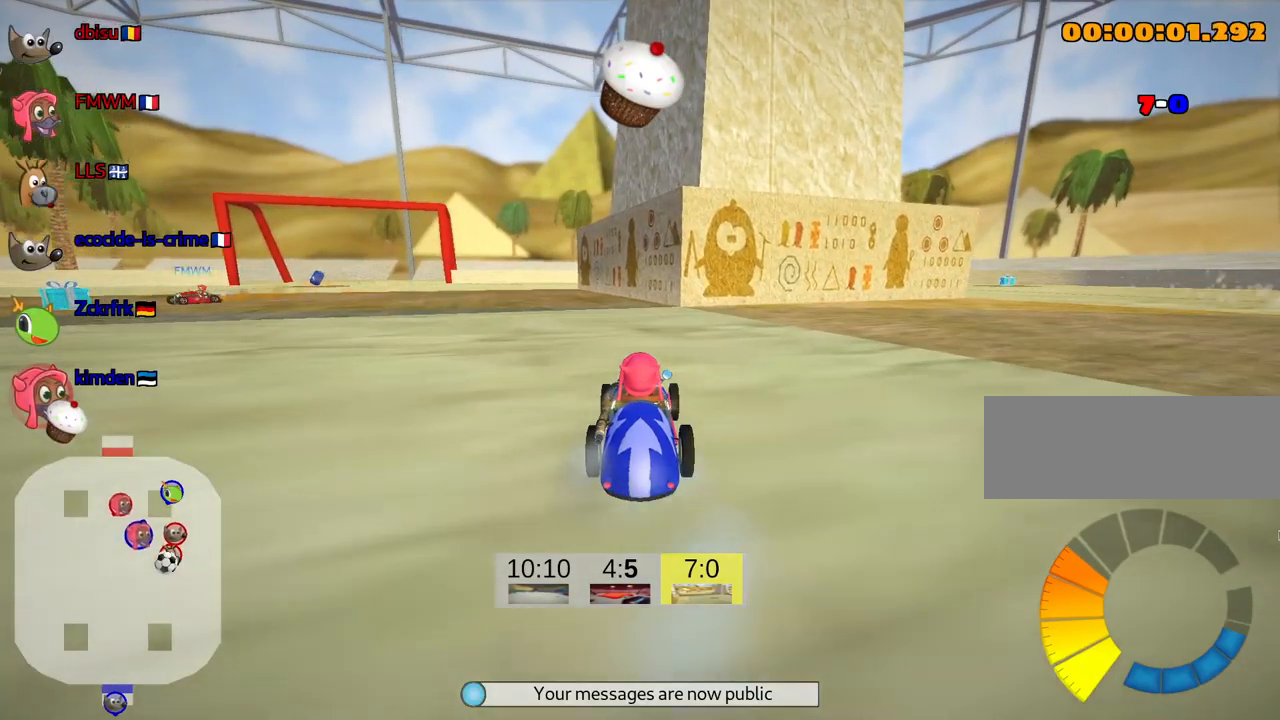
{"keys": ["left", "skid", "up"], "events": [[83, "up", "down"], [233, "left", "down"], [366, "skid", "down"]]}
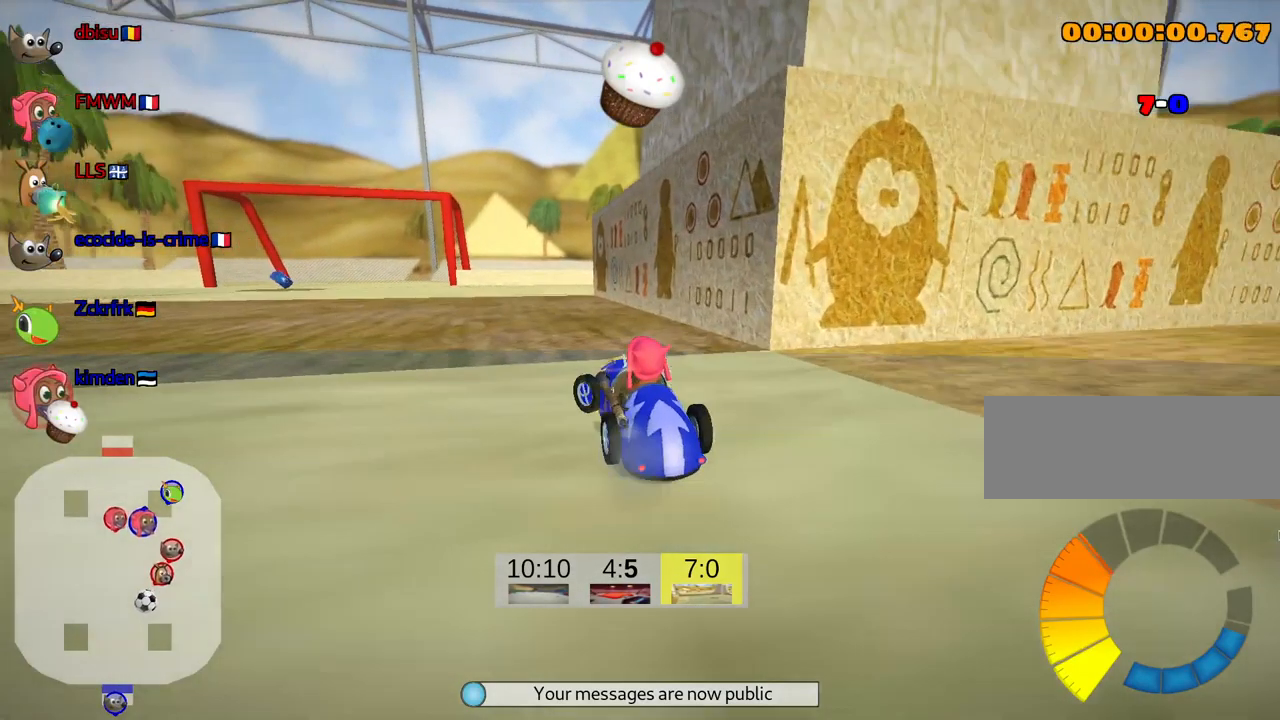
{"keys": ["left", "nitro", "skid", "up"], "events": [[283, "nitro", "down"]]}
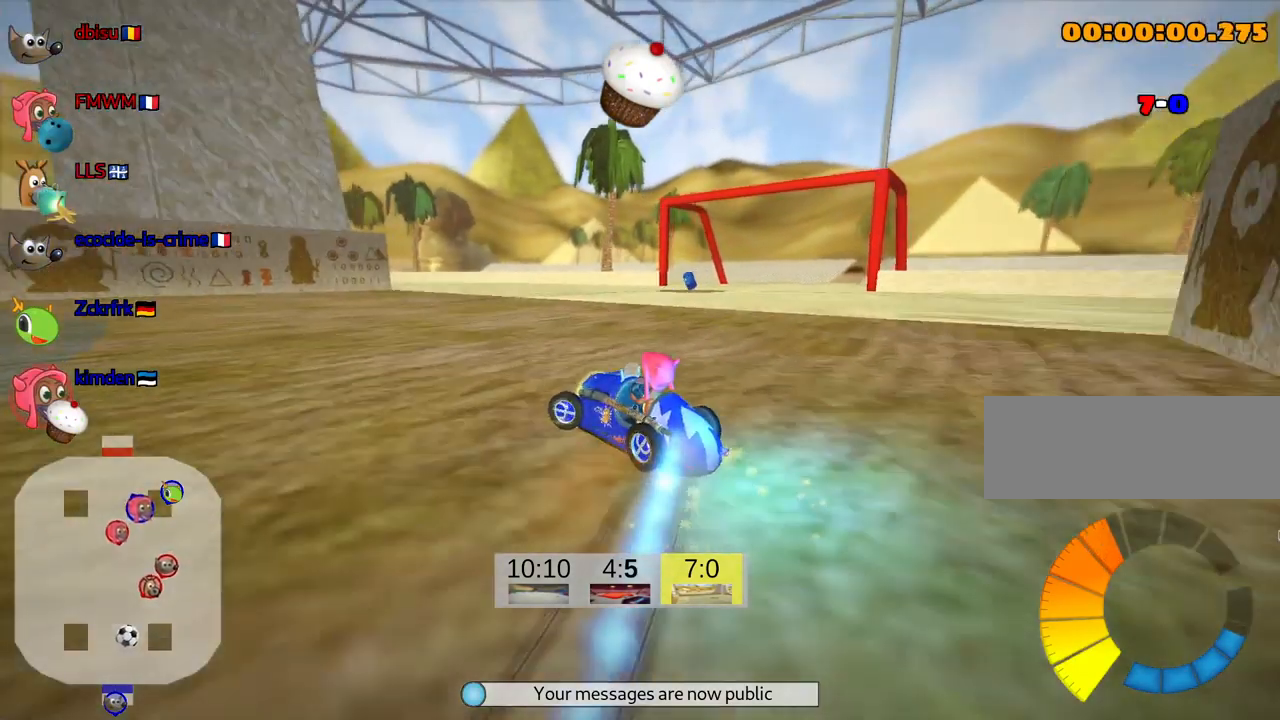
{"keys": ["left", "nitro", "up"], "events": [[266, "skid", "up"]]}